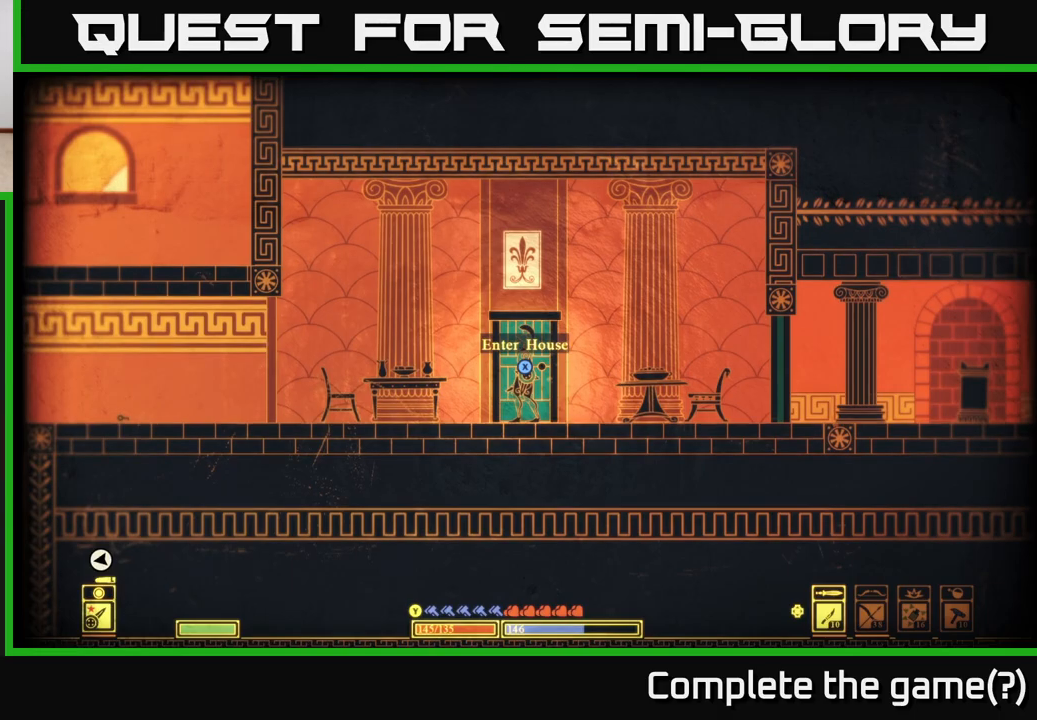
Gameplay with a controller (Xbox layout); each line is a JSON object with the inputs held at the frame after it. "events" lists button and stick changes between this image and that frame as [ms after this image, input, new state], when the widget could be followed in between.
{"buttons": [], "left_stick": "right", "right_stick": "center", "events": [[300, "left_stick", "right"]]}
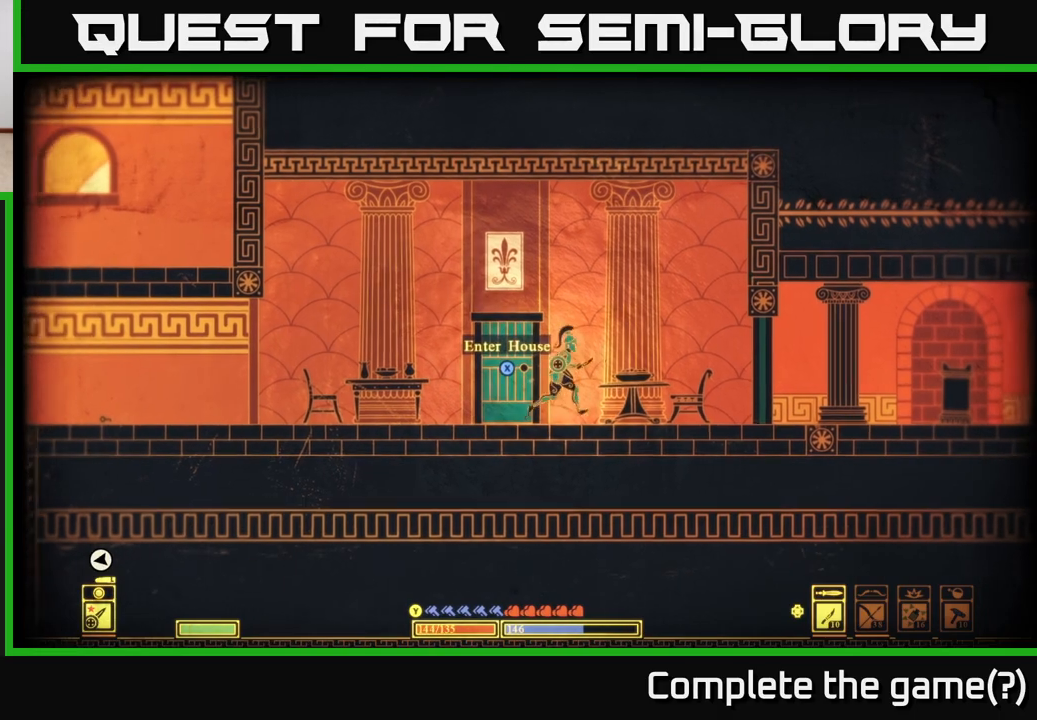
{"buttons": [], "left_stick": "center", "right_stick": "center", "events": [[333, "left_stick", "center"]]}
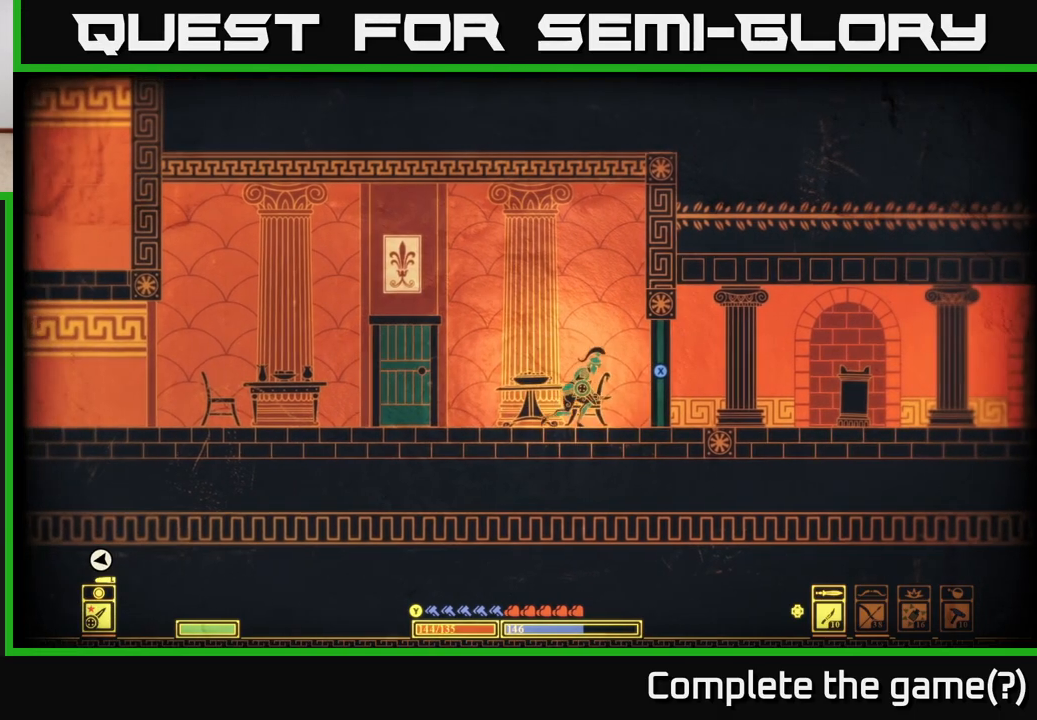
{"buttons": ["X"], "left_stick": "center", "right_stick": "center", "events": [[67, "left_stick", "right"], [383, "left_stick", "center"], [433, "X", "down"]]}
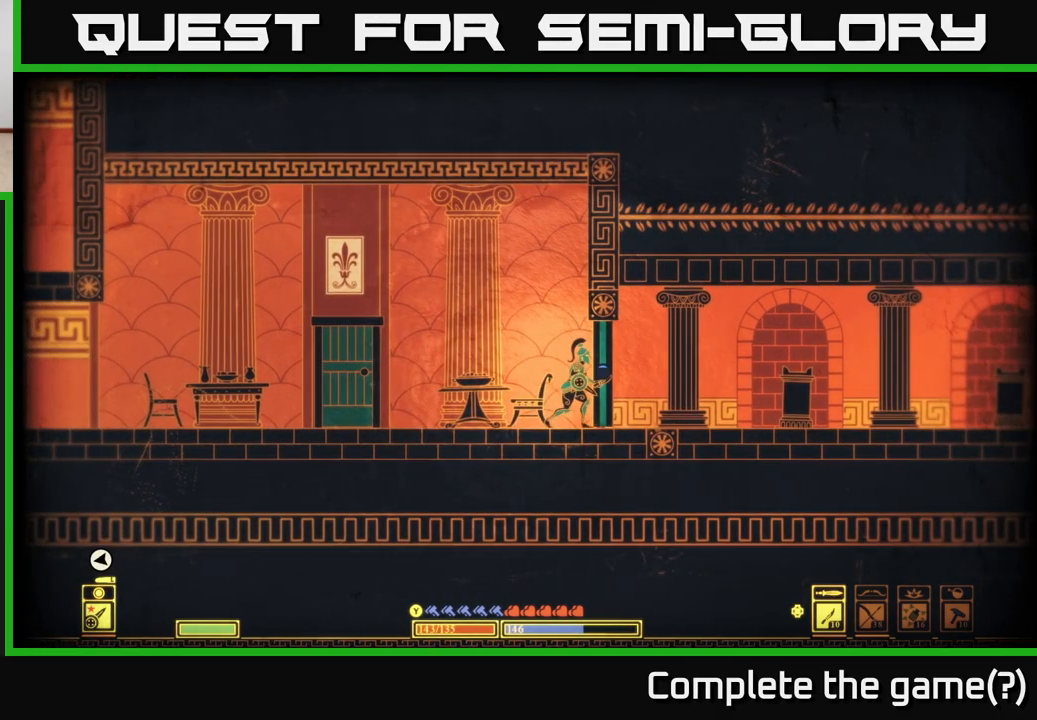
{"buttons": [], "left_stick": "right", "right_stick": "center", "events": [[417, "left_stick", "right"], [500, "X", "up"]]}
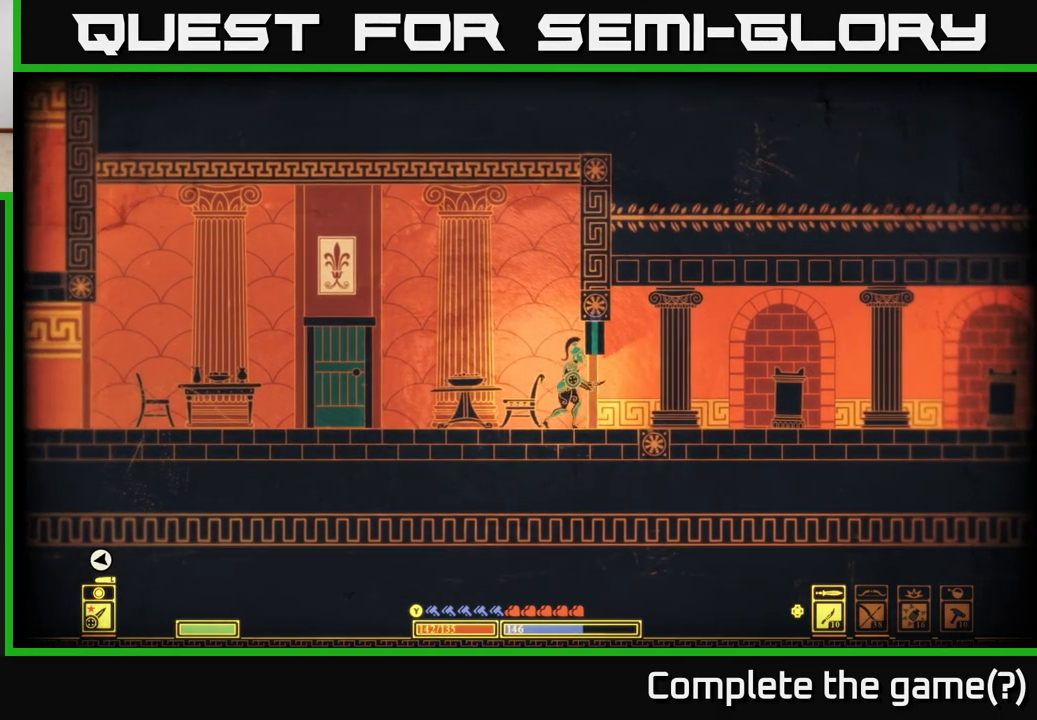
{"buttons": [], "left_stick": "right", "right_stick": "center", "events": [[267, "SELECT", "down"], [367, "SELECT", "up"]]}
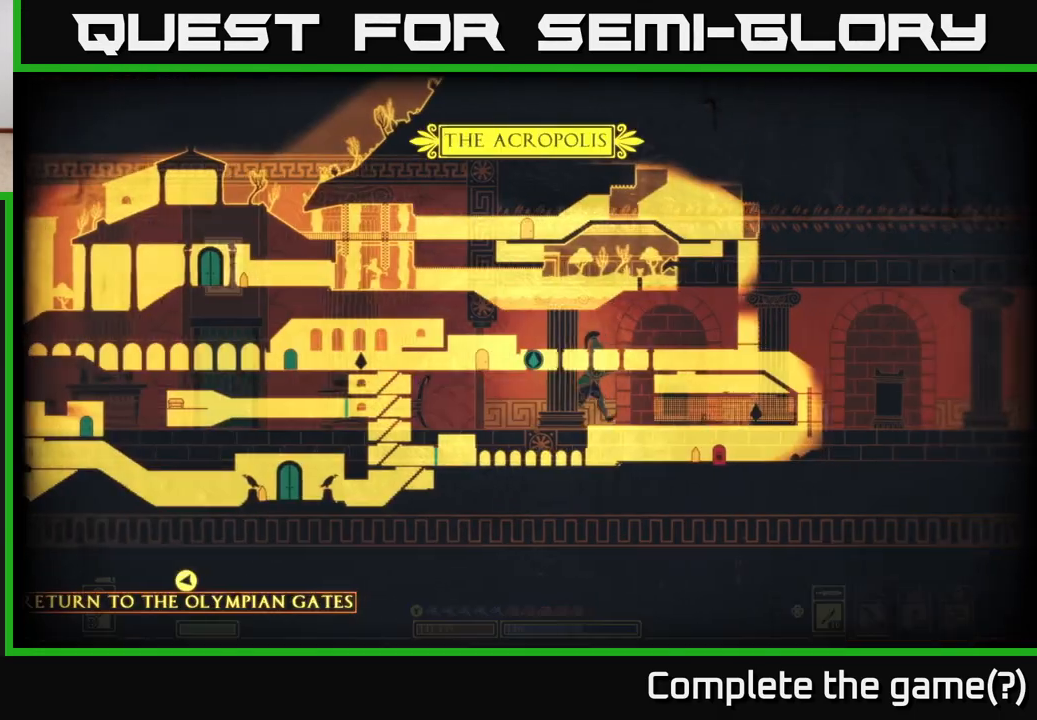
{"buttons": [], "left_stick": "right", "right_stick": "center", "events": []}
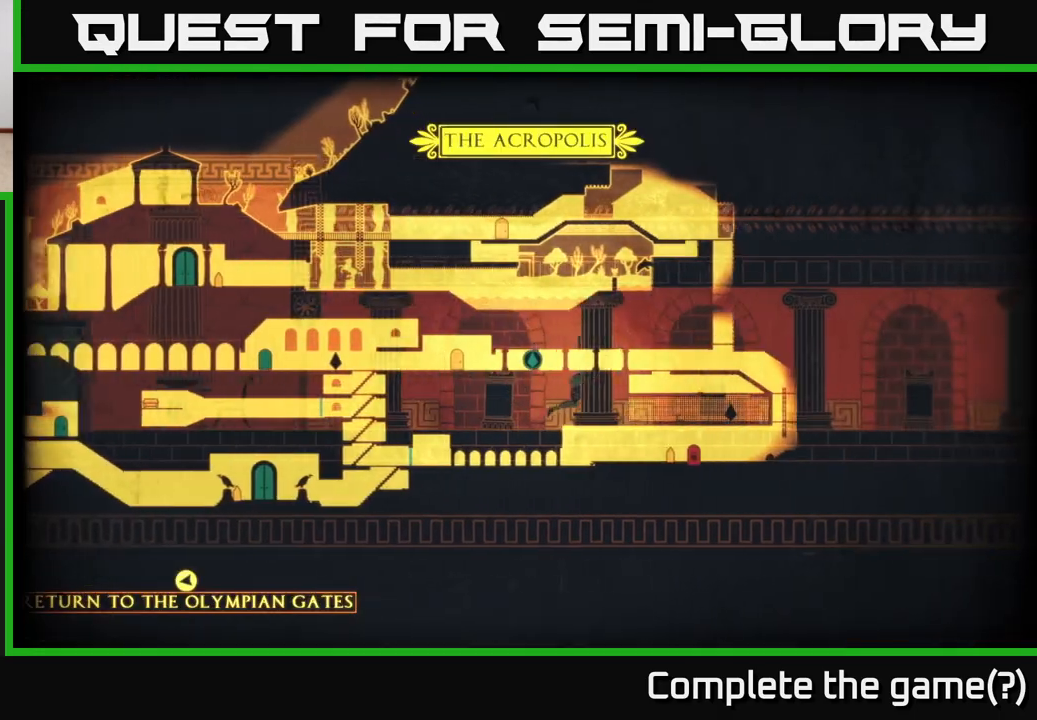
{"buttons": [], "left_stick": "right", "right_stick": "center", "events": []}
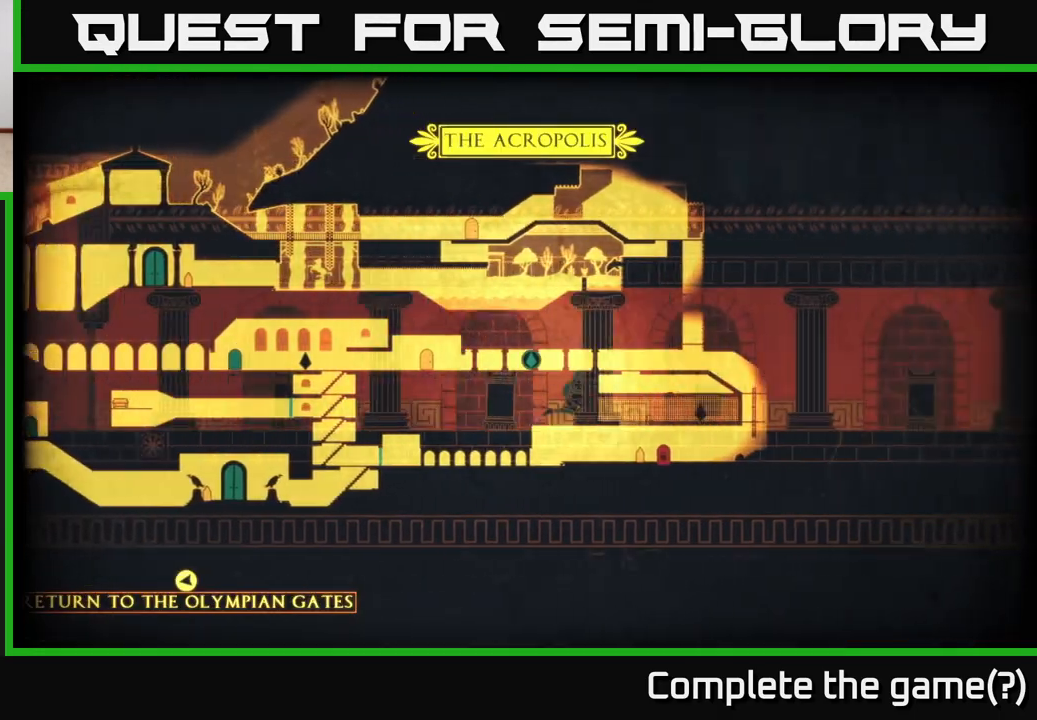
{"buttons": [], "left_stick": "right", "right_stick": "center", "events": []}
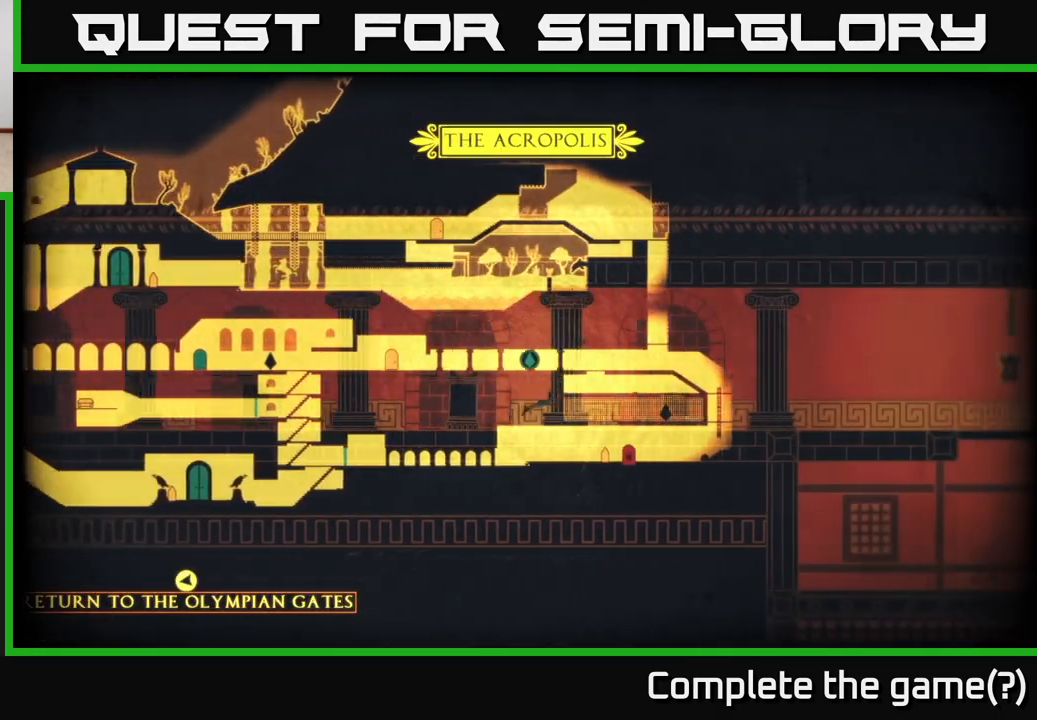
{"buttons": [], "left_stick": "right", "right_stick": "center", "events": []}
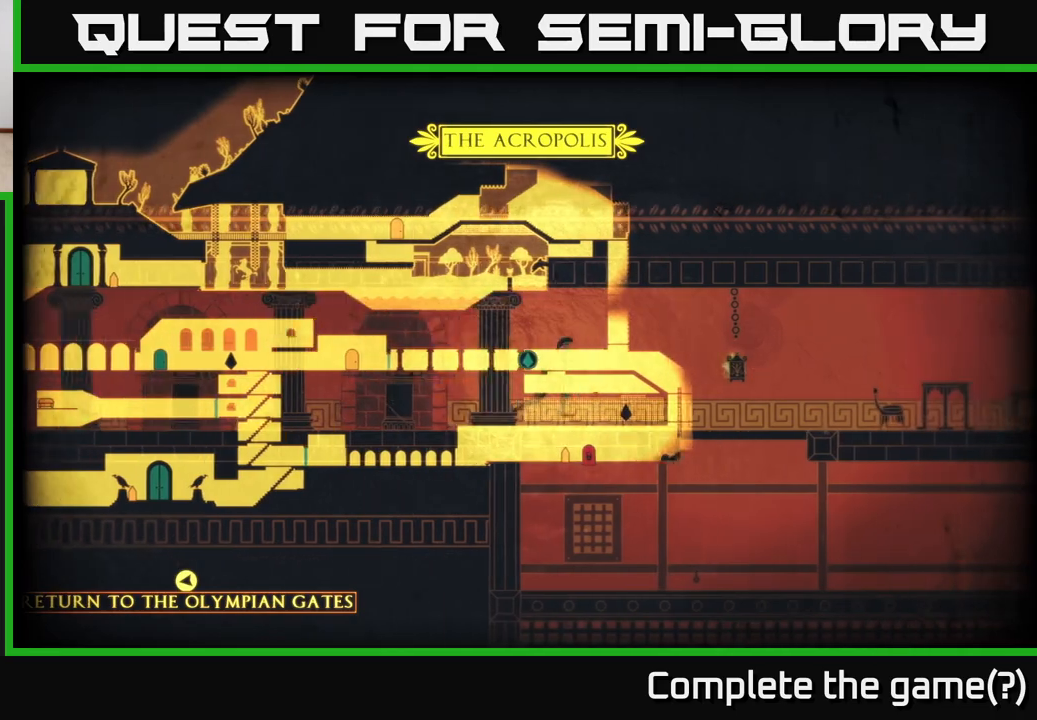
{"buttons": [], "left_stick": "right", "right_stick": "center", "events": []}
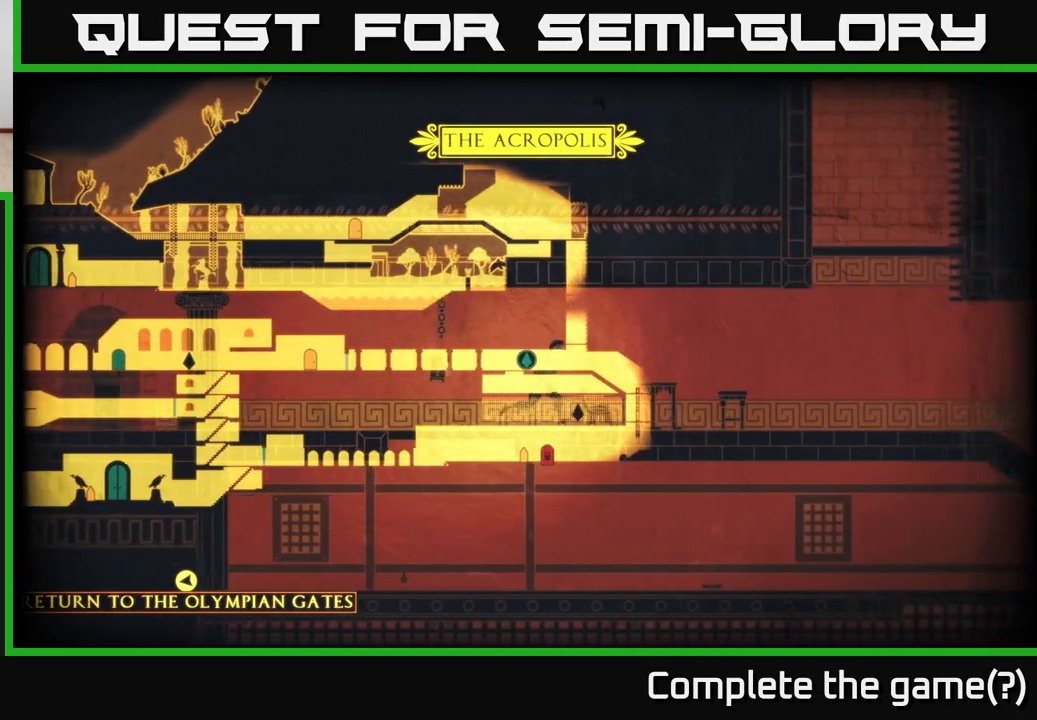
{"buttons": [], "left_stick": "right", "right_stick": "center", "events": []}
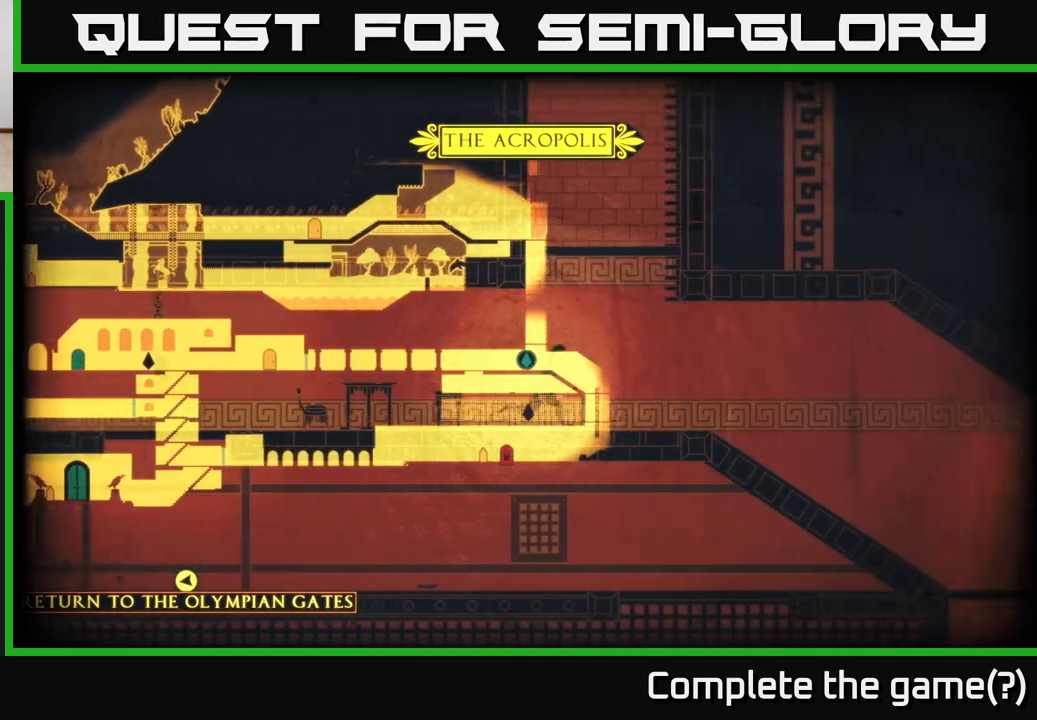
{"buttons": [], "left_stick": "right", "right_stick": "center", "events": []}
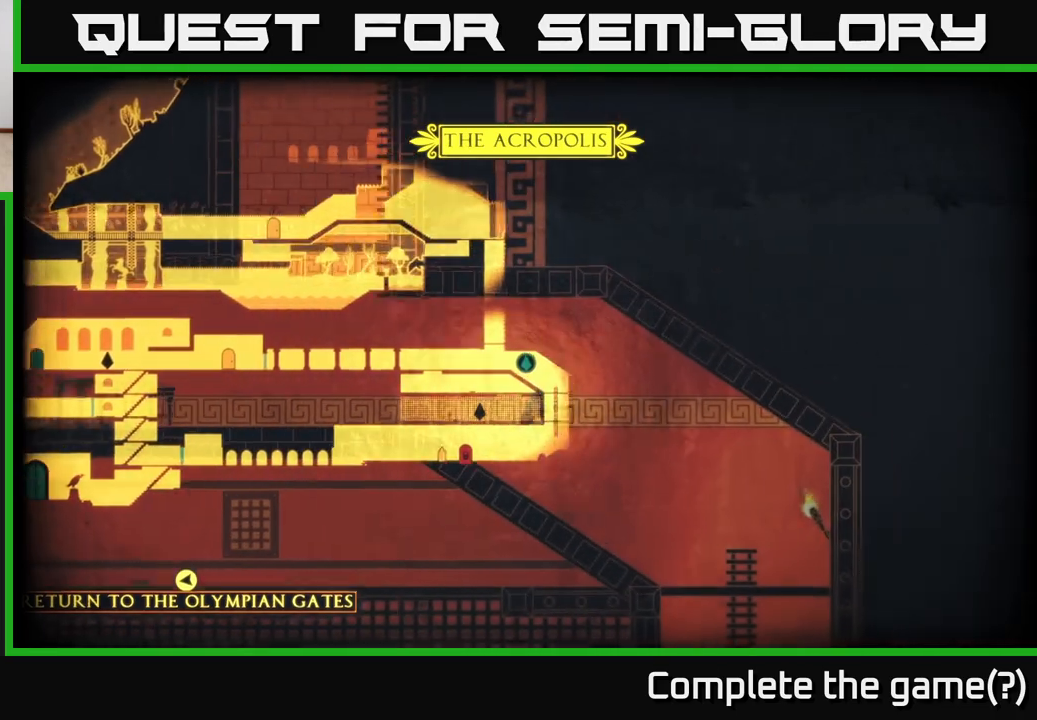
{"buttons": [], "left_stick": "center", "right_stick": "center", "events": [[217, "SELECT", "down"], [350, "SELECT", "up"], [400, "left_stick", "center"]]}
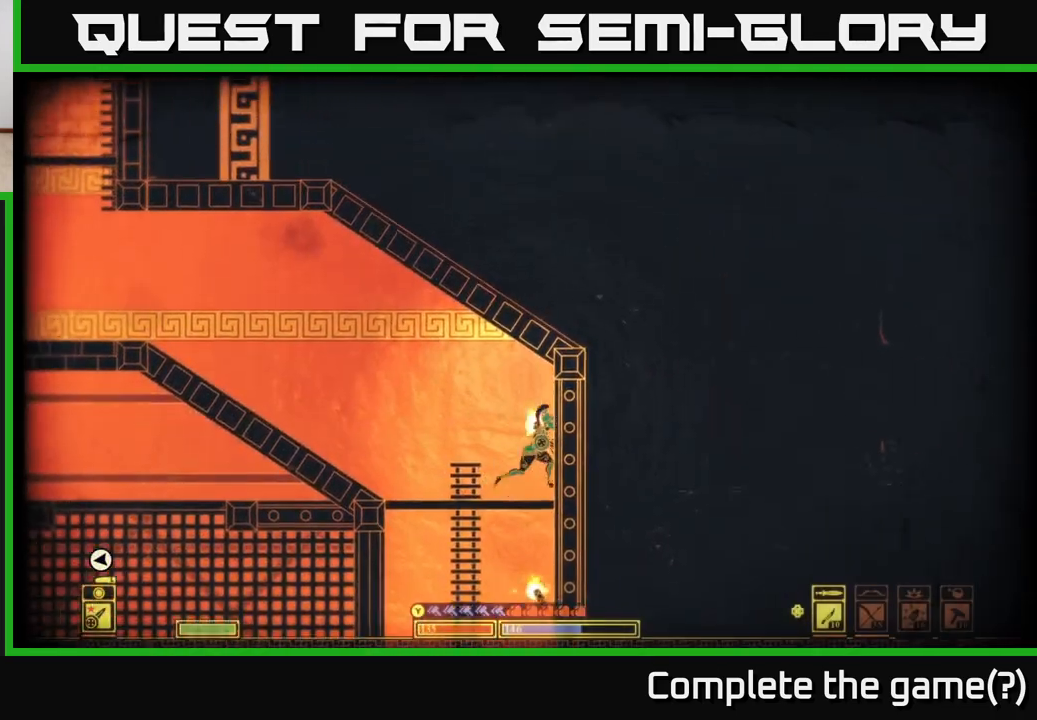
{"buttons": [], "left_stick": "down-left", "right_stick": "center", "events": [[50, "left_stick", "down"], [150, "A", "down"], [350, "A", "up"], [450, "left_stick", "down-left"]]}
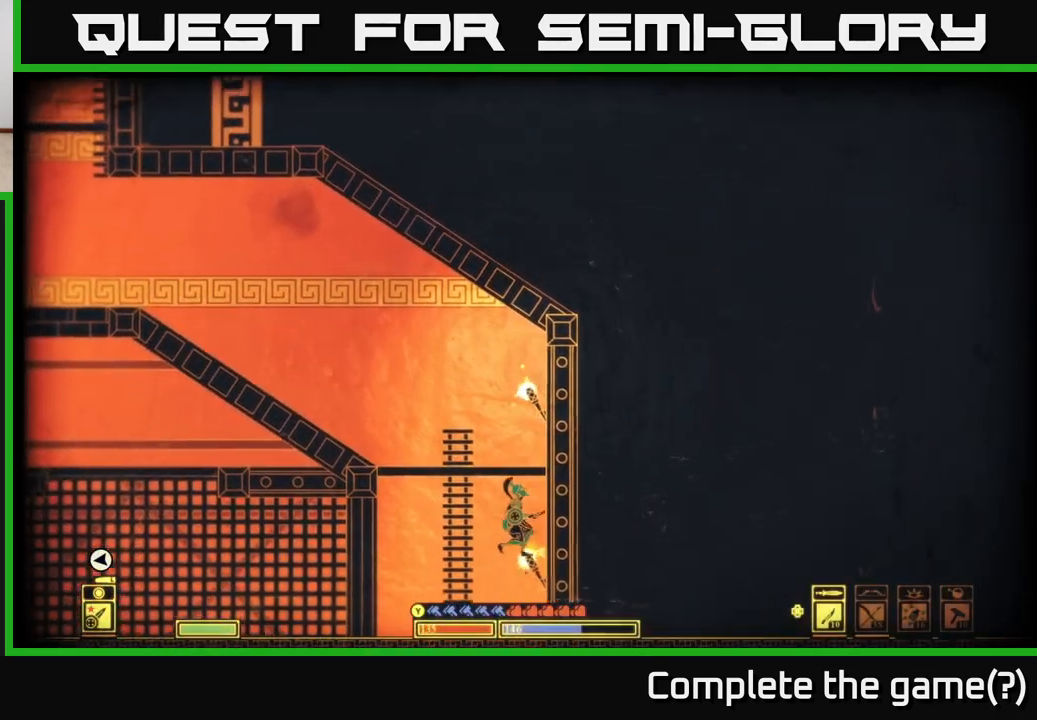
{"buttons": [], "left_stick": "down", "right_stick": "center", "events": [[183, "left_stick", "up-left"], [233, "left_stick", "up"], [417, "left_stick", "down"]]}
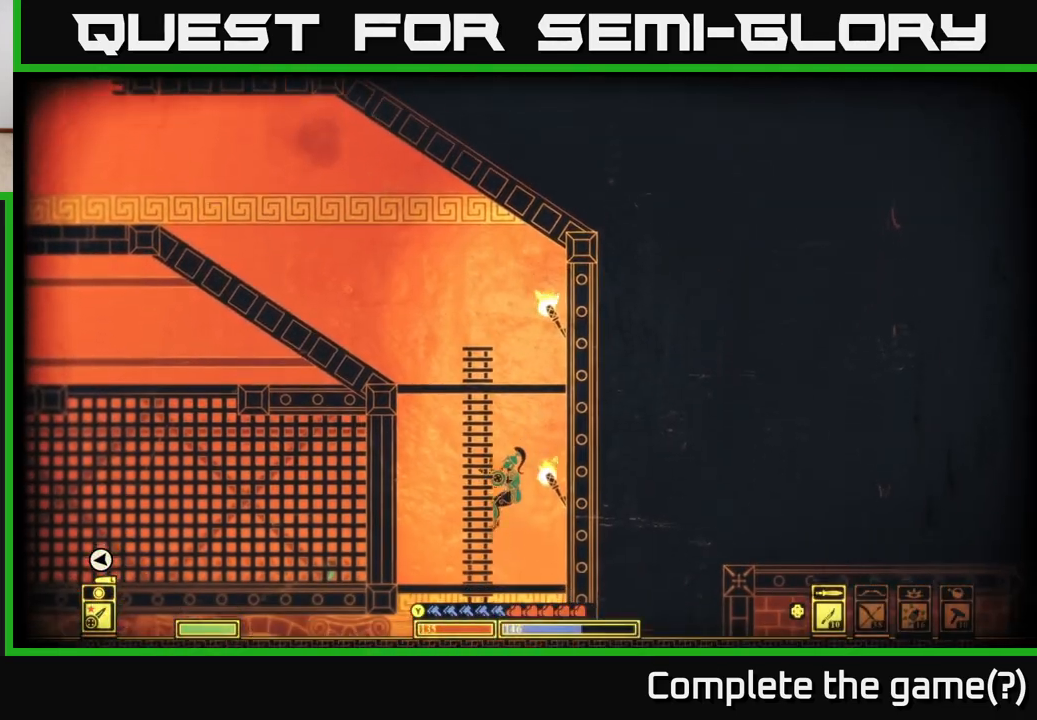
{"buttons": [], "left_stick": "down", "right_stick": "center", "events": [[67, "A", "down"], [217, "A", "up"], [433, "left_stick", "center"], [500, "left_stick", "down"]]}
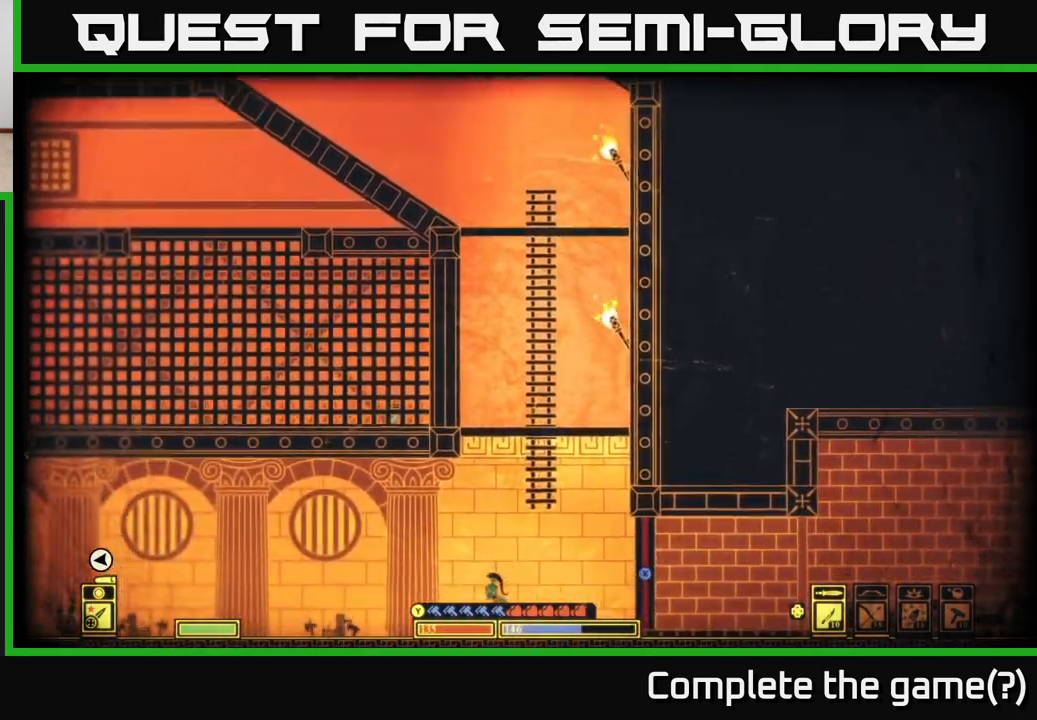
{"buttons": [], "left_stick": "center", "right_stick": "center", "events": [[200, "left_stick", "up"], [383, "left_stick", "center"]]}
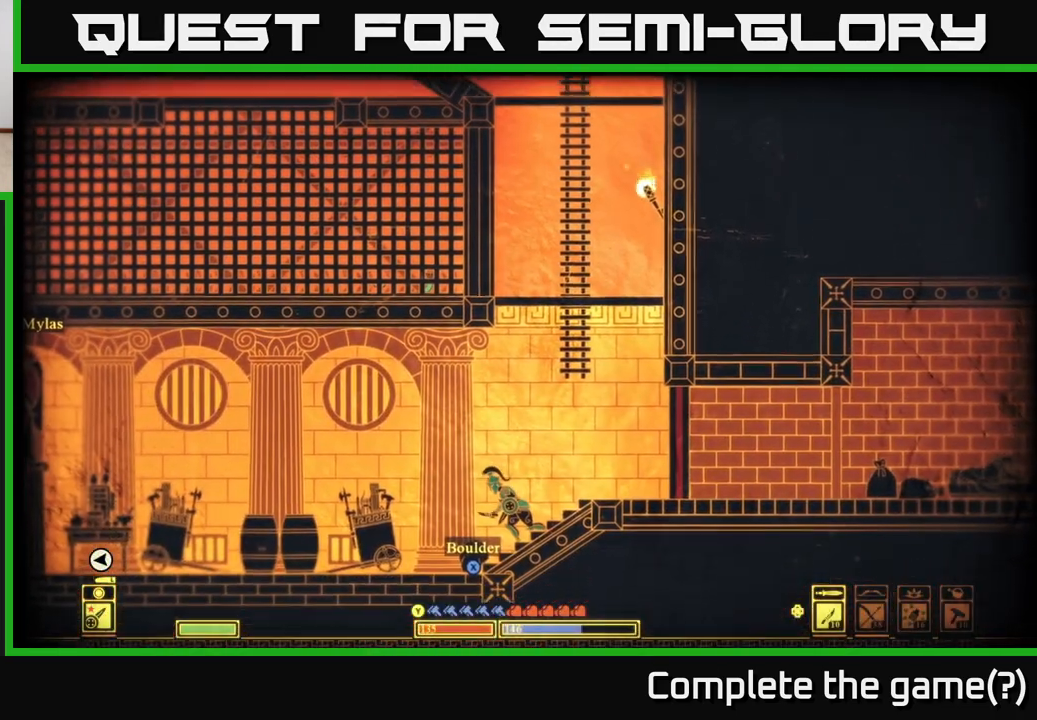
{"buttons": [], "left_stick": "right", "right_stick": "center", "events": [[117, "left_stick", "right"]]}
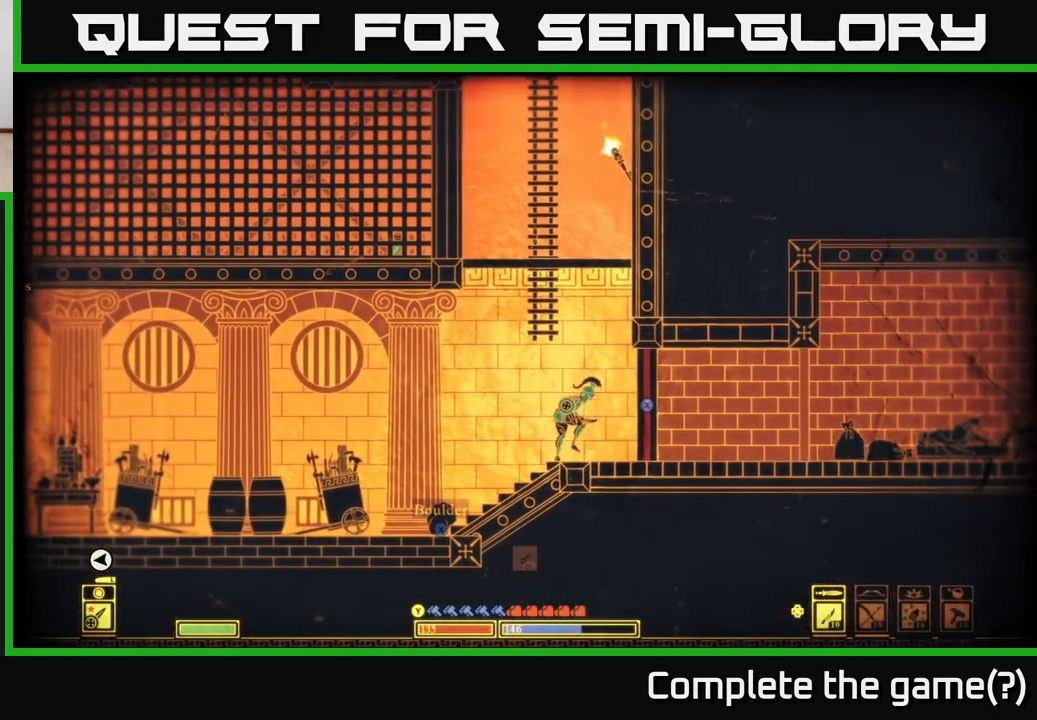
{"buttons": ["X"], "left_stick": "center", "right_stick": "center", "events": [[250, "left_stick", "center"], [300, "X", "down"]]}
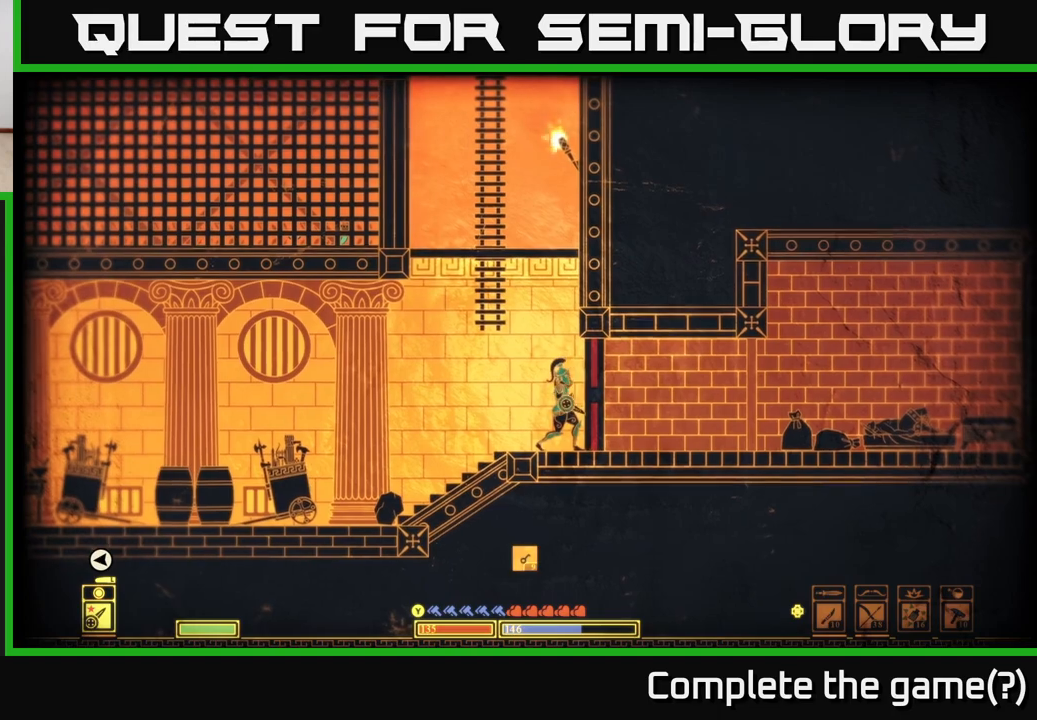
{"buttons": ["X"], "left_stick": "center", "right_stick": "center", "events": []}
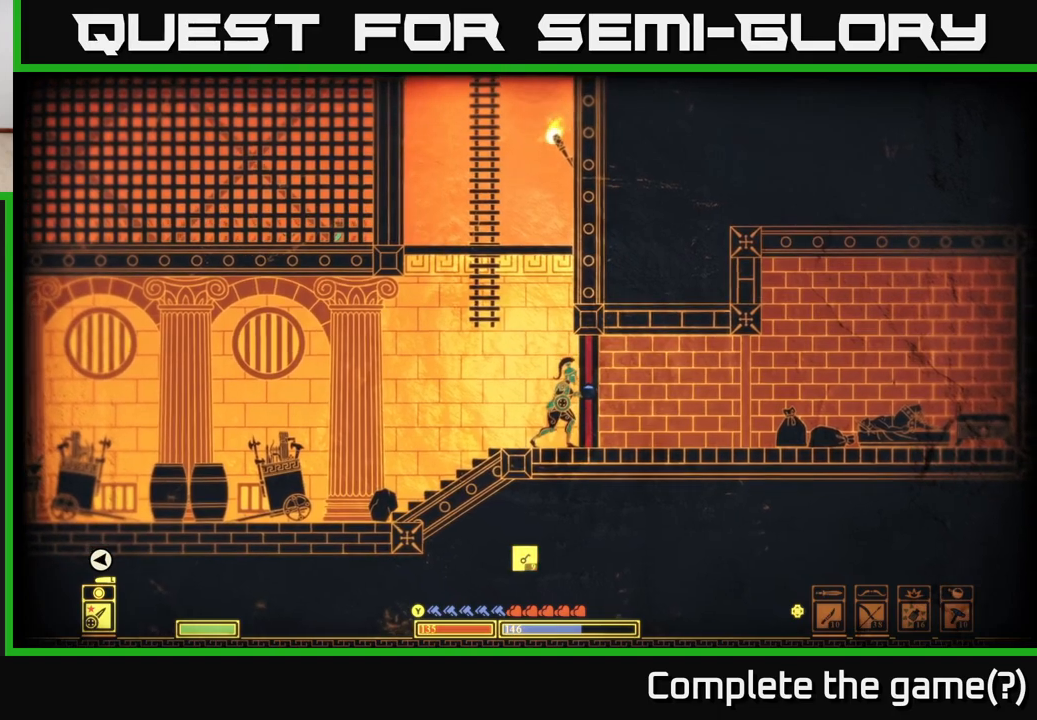
{"buttons": ["X"], "left_stick": "center", "right_stick": "center", "events": []}
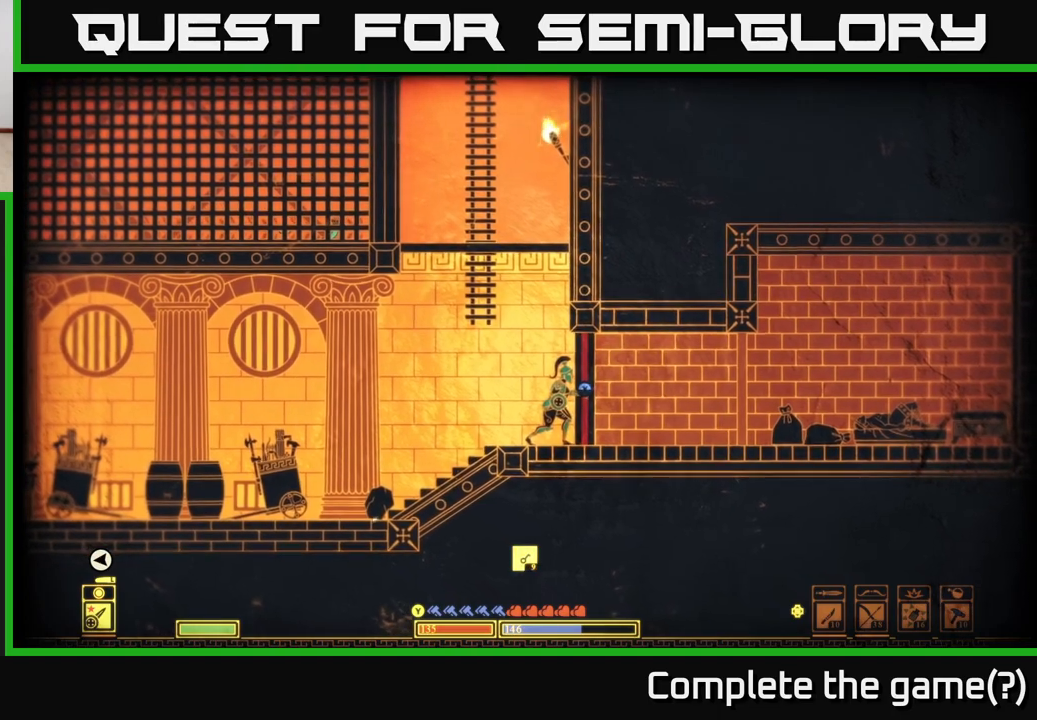
{"buttons": ["X"], "left_stick": "center", "right_stick": "center", "events": []}
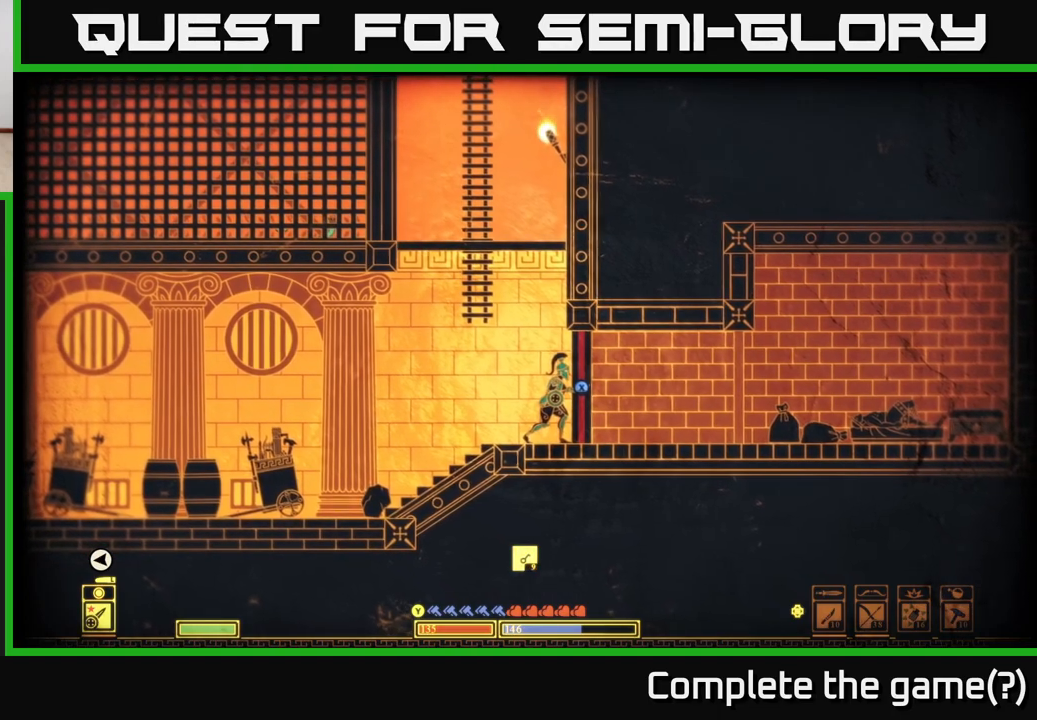
{"buttons": ["X"], "left_stick": "center", "right_stick": "center", "events": []}
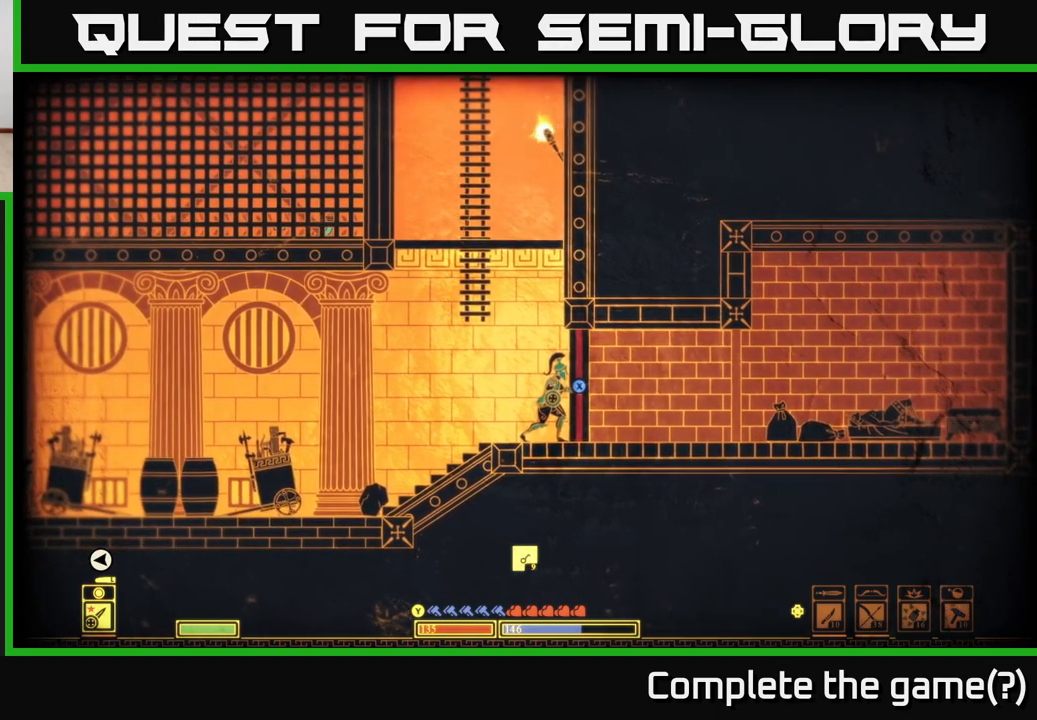
{"buttons": ["X"], "left_stick": "center", "right_stick": "center", "events": []}
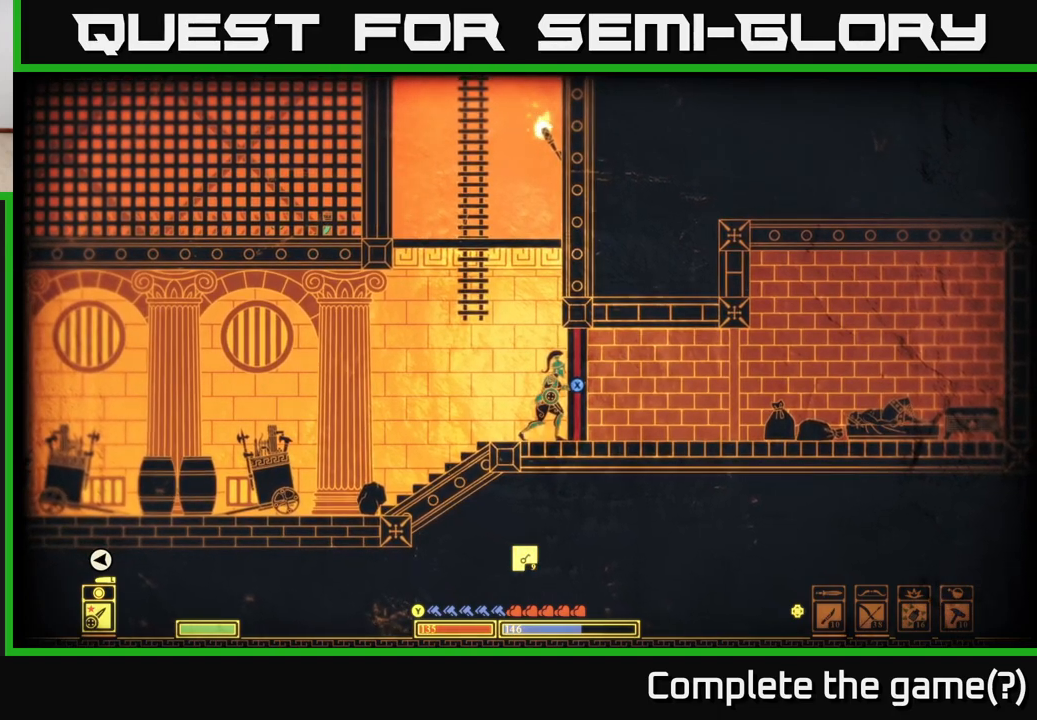
{"buttons": ["X"], "left_stick": "center", "right_stick": "center", "events": []}